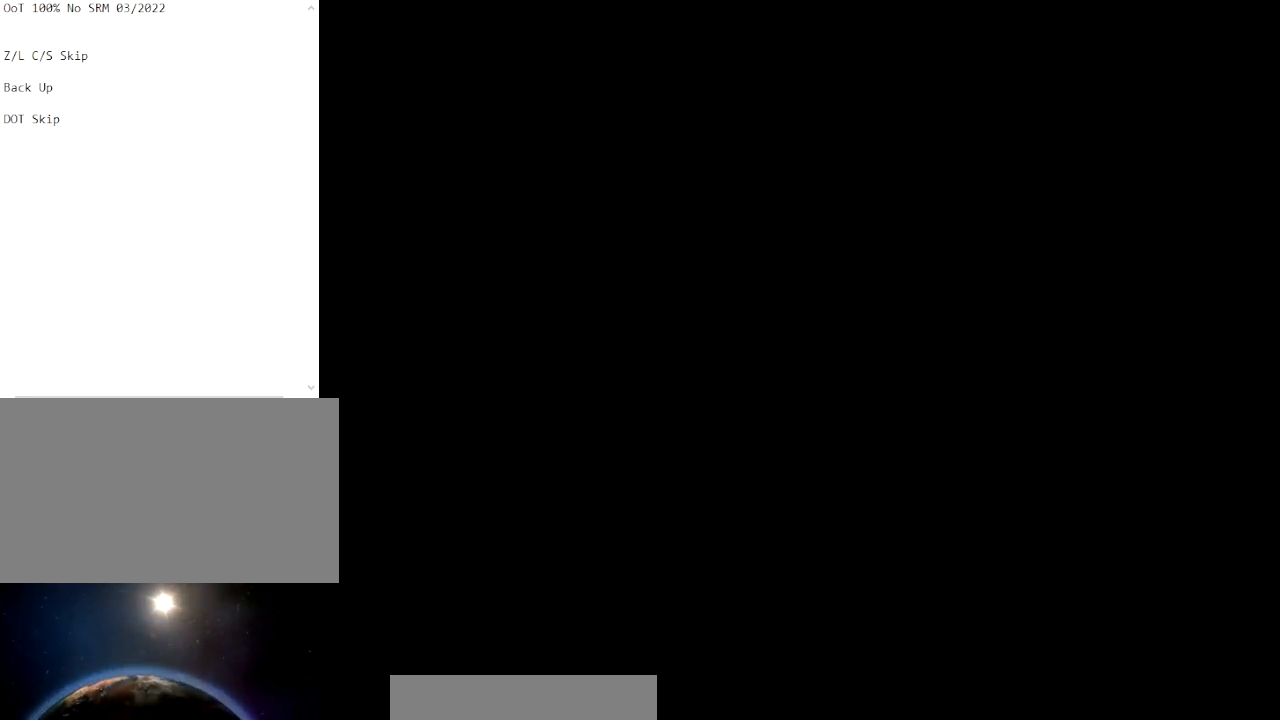
Gameplay with a controller (Nintendo layout); each line is a JSON object with the inputs held at the frame after it. "events" lists button and stick changes between this image and that frame as [ms after this image, input, new state], when the widget could be followed in between. Not read: L3 R3.
{"buttons": [], "left_stick": "center", "right_stick": "center", "events": []}
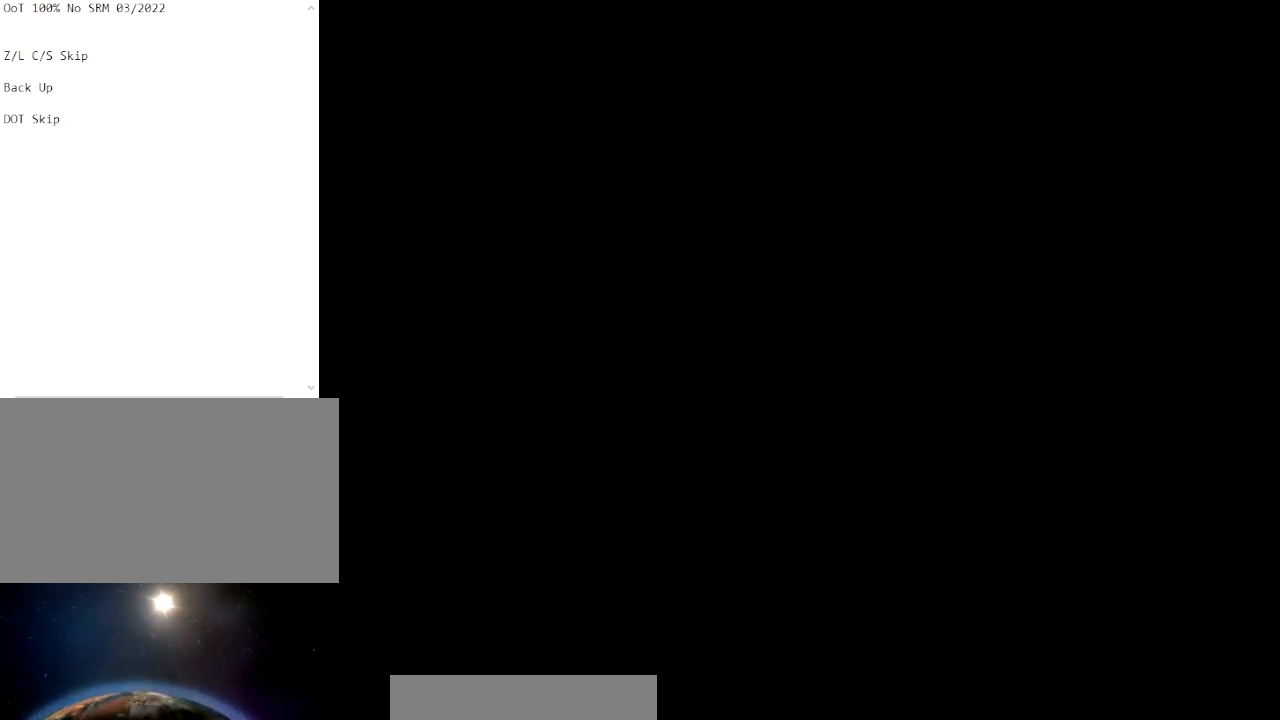
{"buttons": [], "left_stick": "center", "right_stick": "center", "events": []}
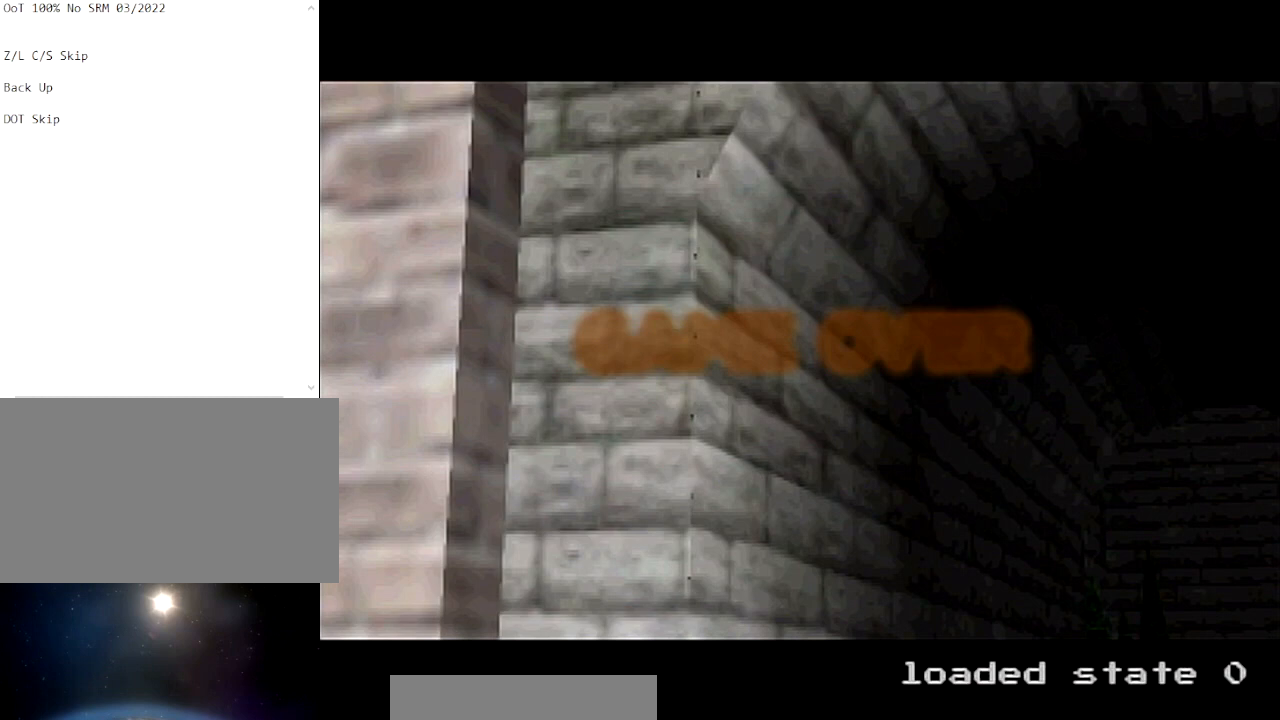
{"buttons": [], "left_stick": "center", "right_stick": "center", "events": []}
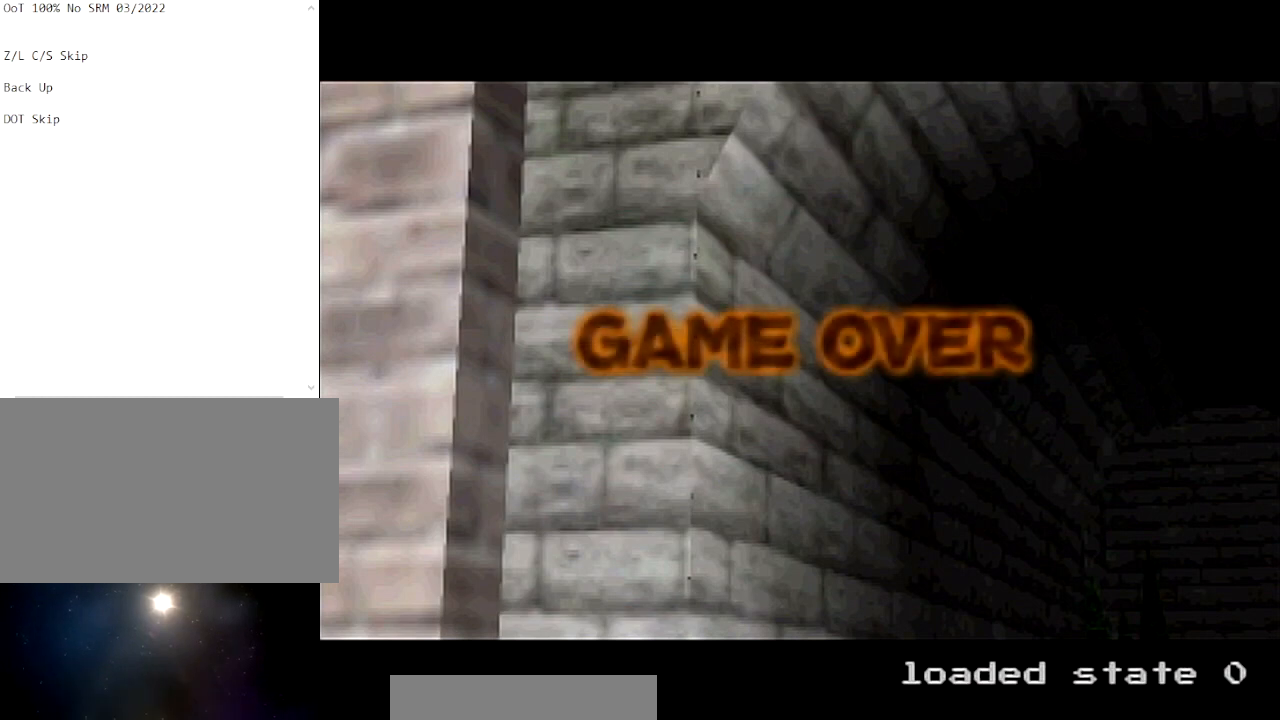
{"buttons": [], "left_stick": "right", "right_stick": "center", "events": [[34, "left_stick", "right"]]}
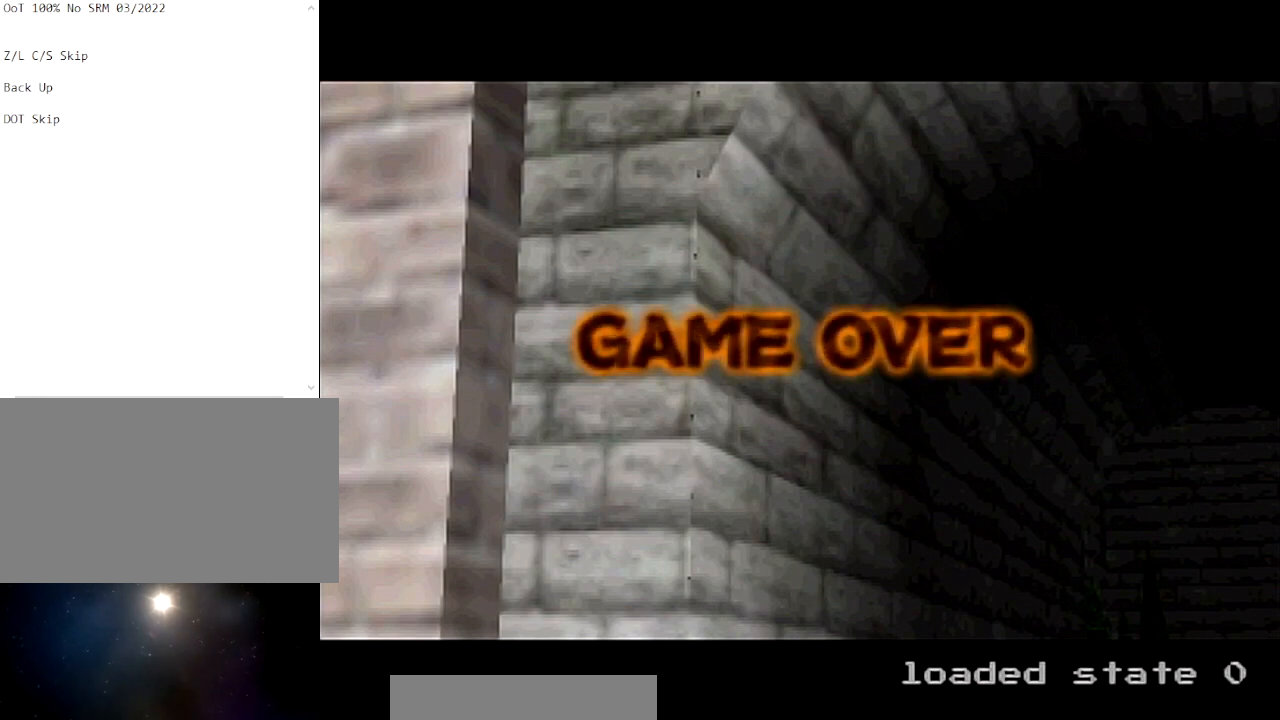
{"buttons": [], "left_stick": "right", "right_stick": "center", "events": []}
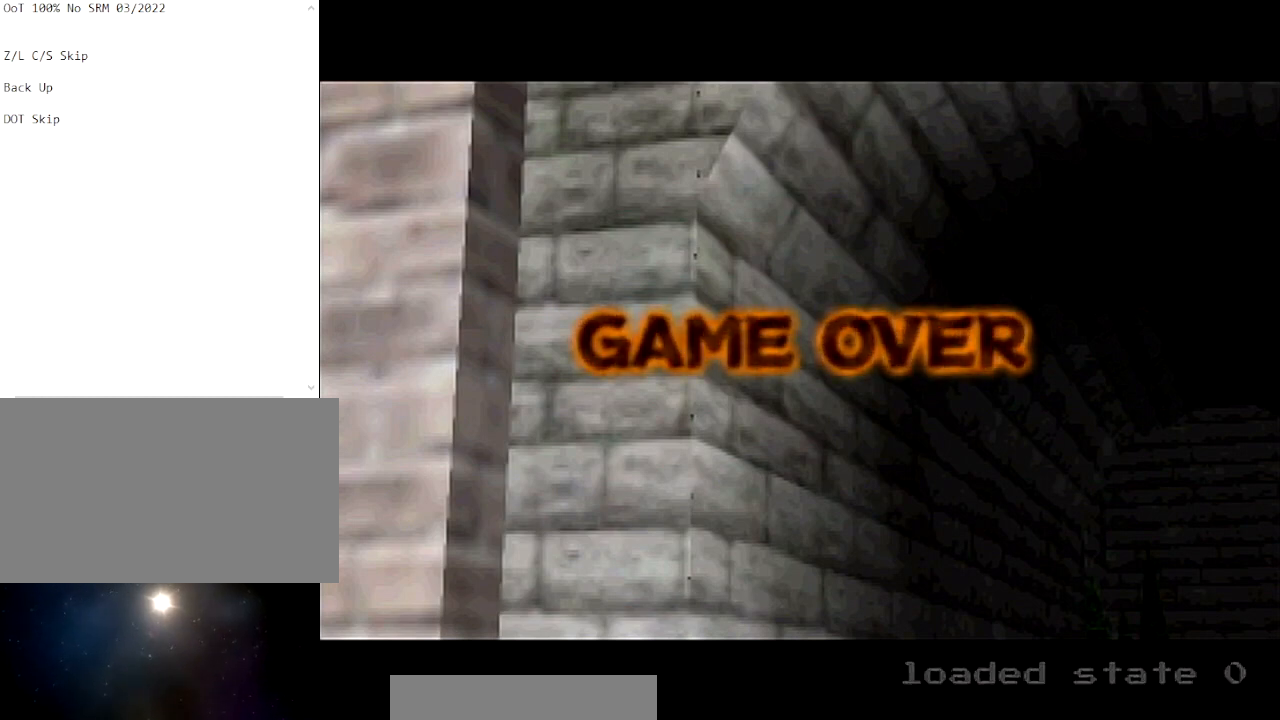
{"buttons": [], "left_stick": "right", "right_stick": "center", "events": []}
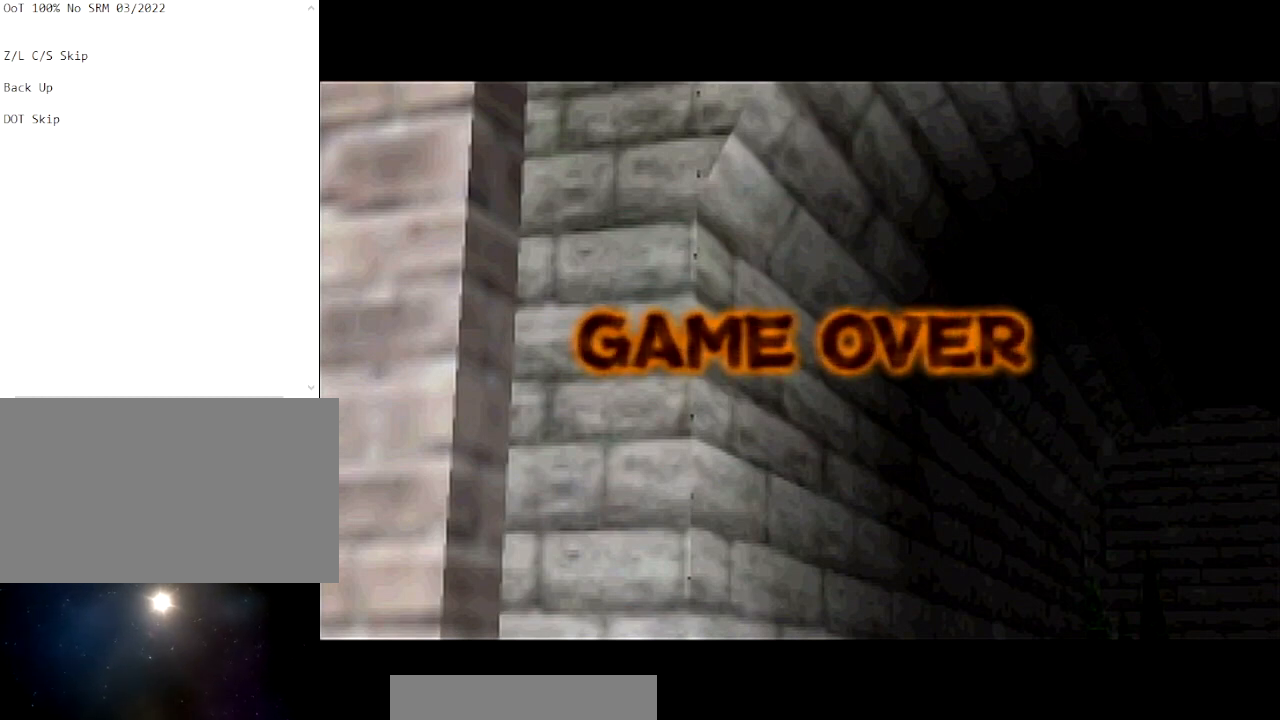
{"buttons": [], "left_stick": "right", "right_stick": "center", "events": []}
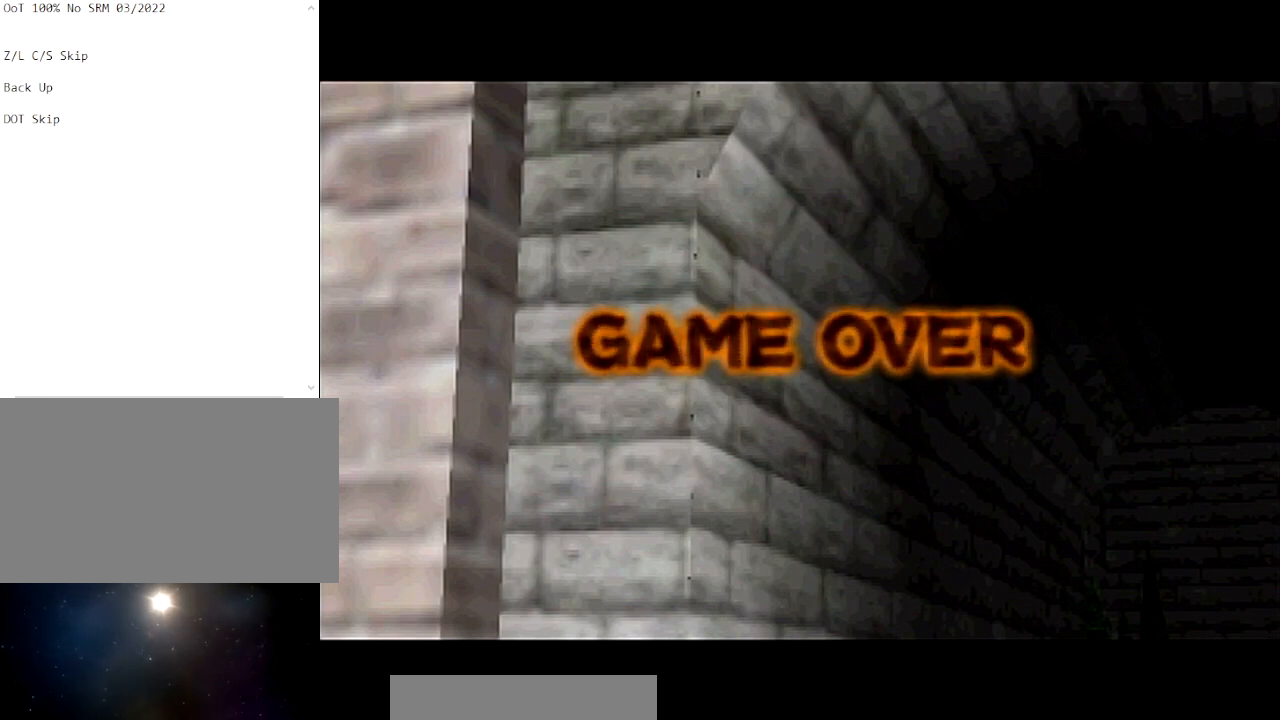
{"buttons": [], "left_stick": "right", "right_stick": "center", "events": []}
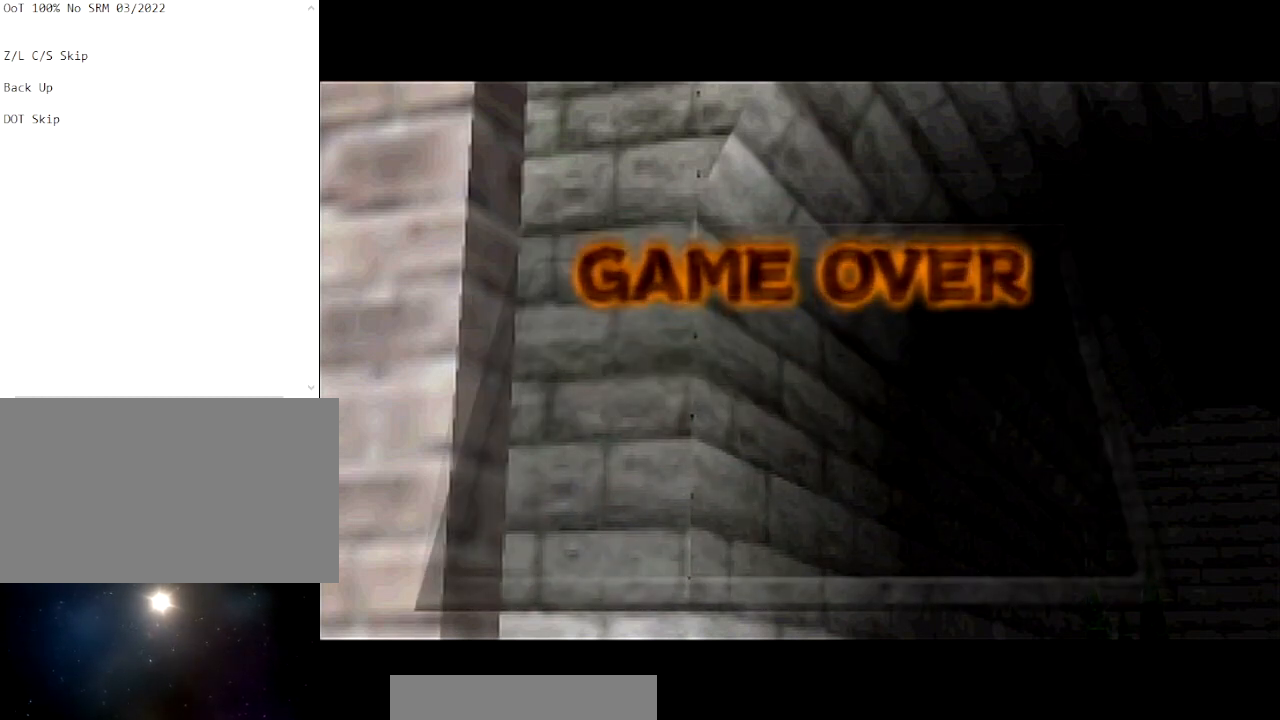
{"buttons": ["A"], "left_stick": "left", "right_stick": "center", "events": [[33, "A", "down"], [200, "A", "up"], [234, "left_stick", "left"], [300, "A", "down"]]}
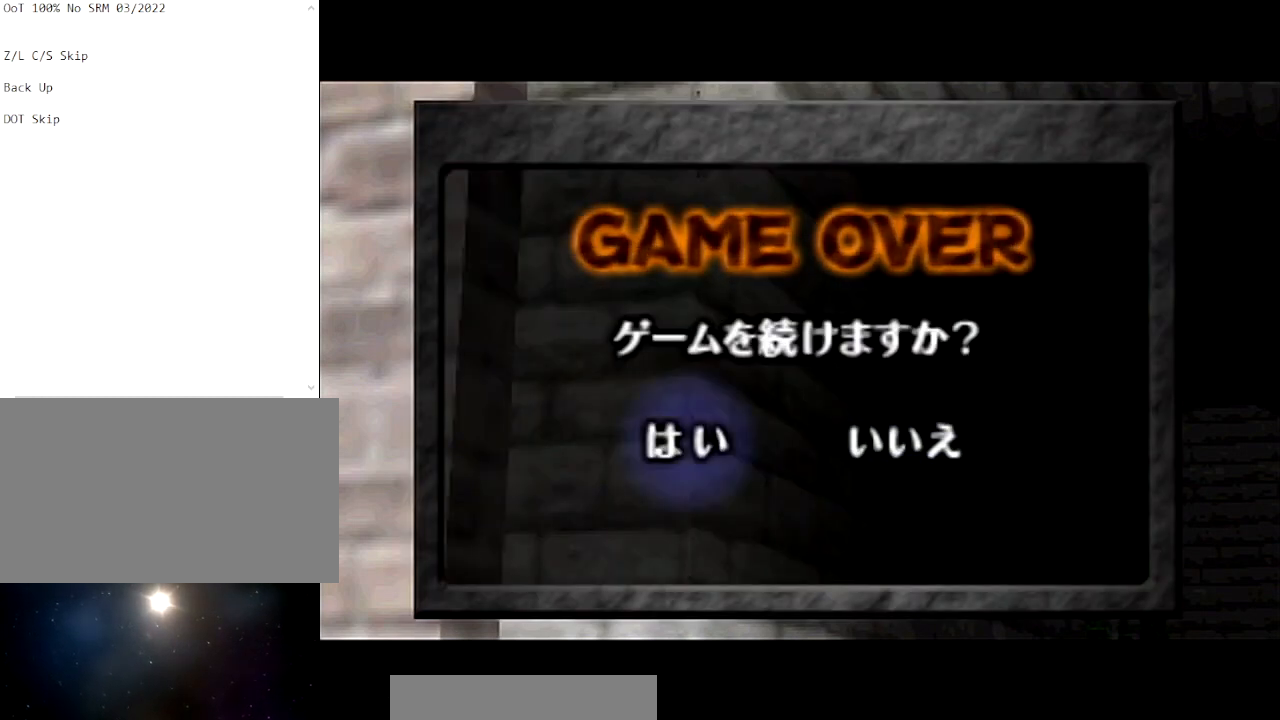
{"buttons": ["A"], "left_stick": "left", "right_stick": "center", "events": []}
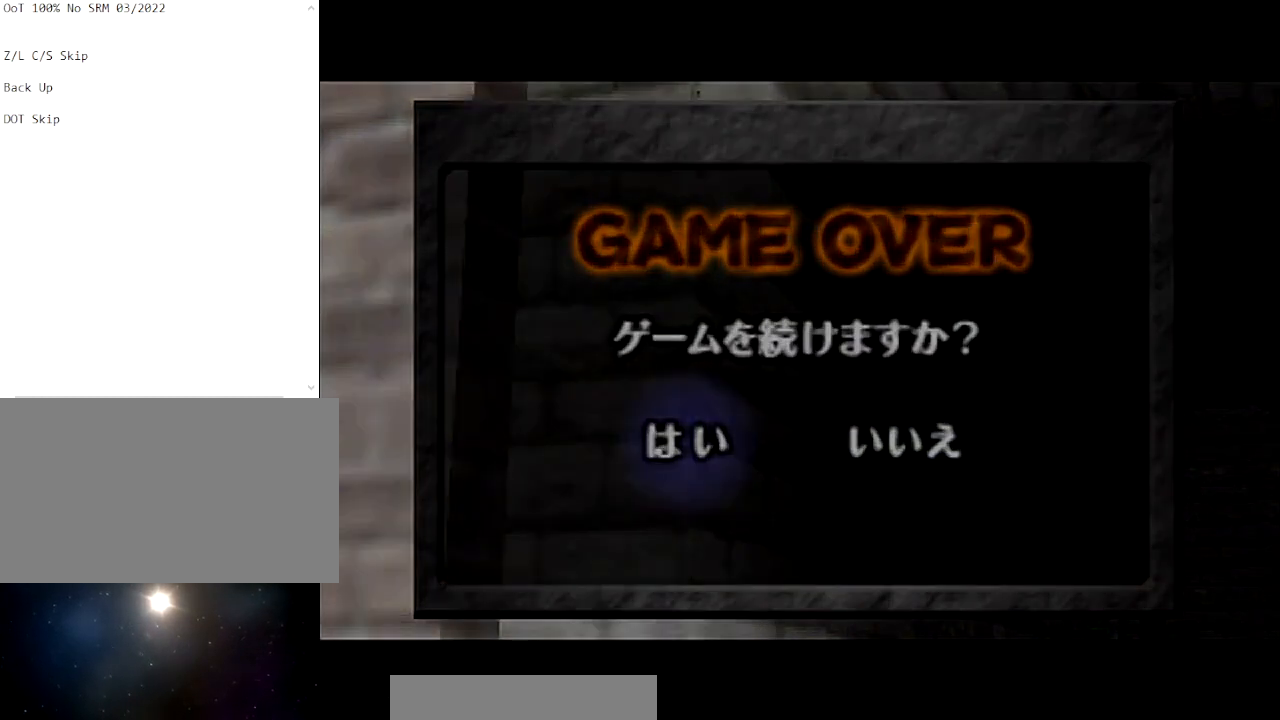
{"buttons": [], "left_stick": "center", "right_stick": "center", "events": [[100, "A", "up"], [167, "left_stick", "center"]]}
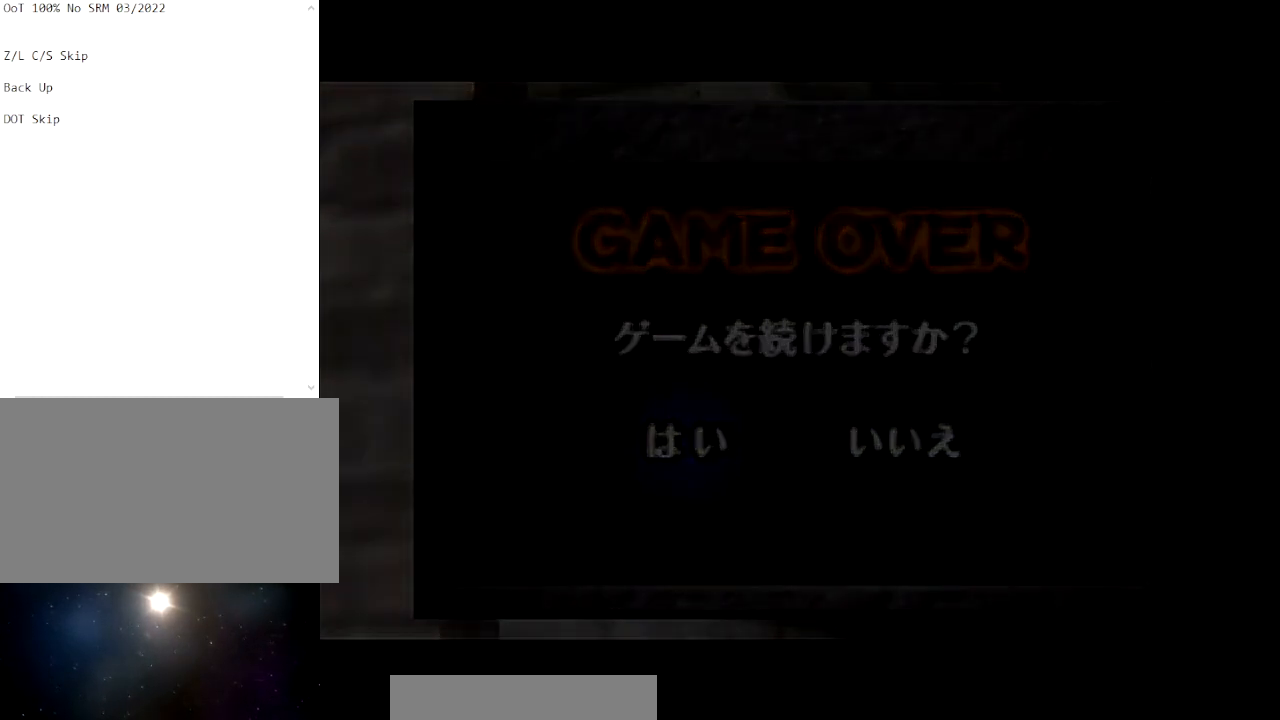
{"buttons": [], "left_stick": "center", "right_stick": "center", "events": []}
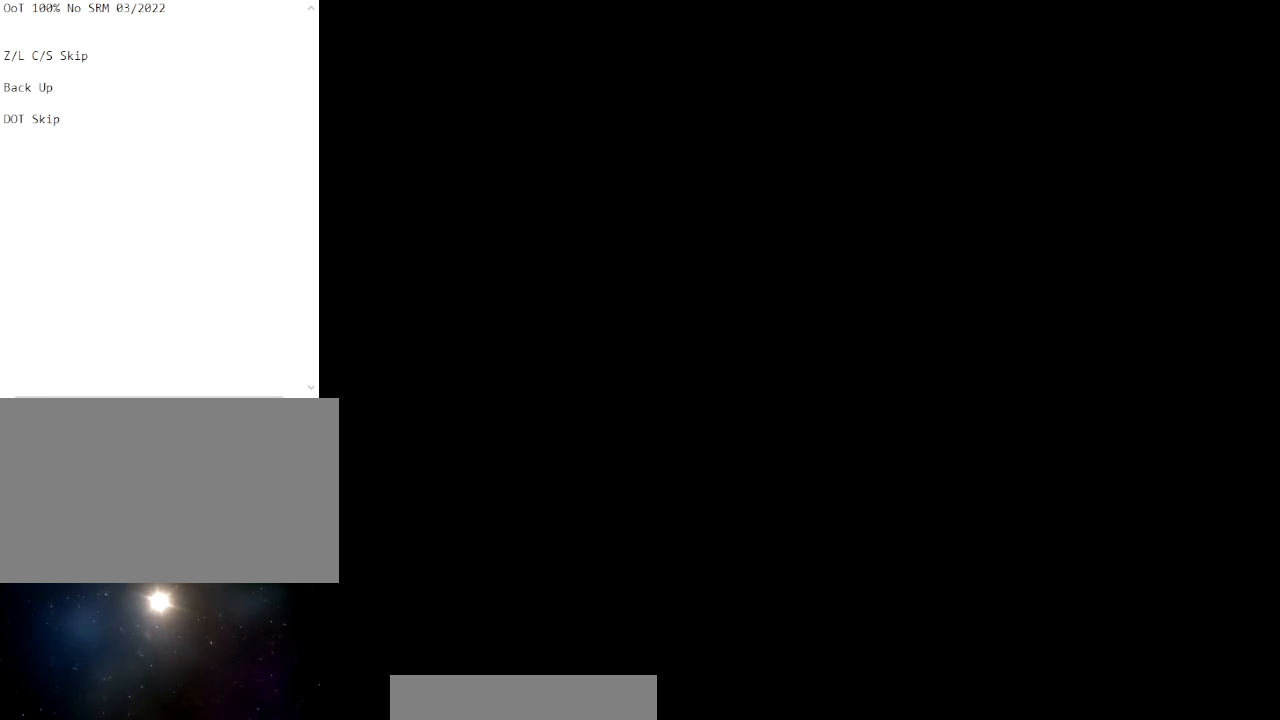
{"buttons": [], "left_stick": "center", "right_stick": "center", "events": []}
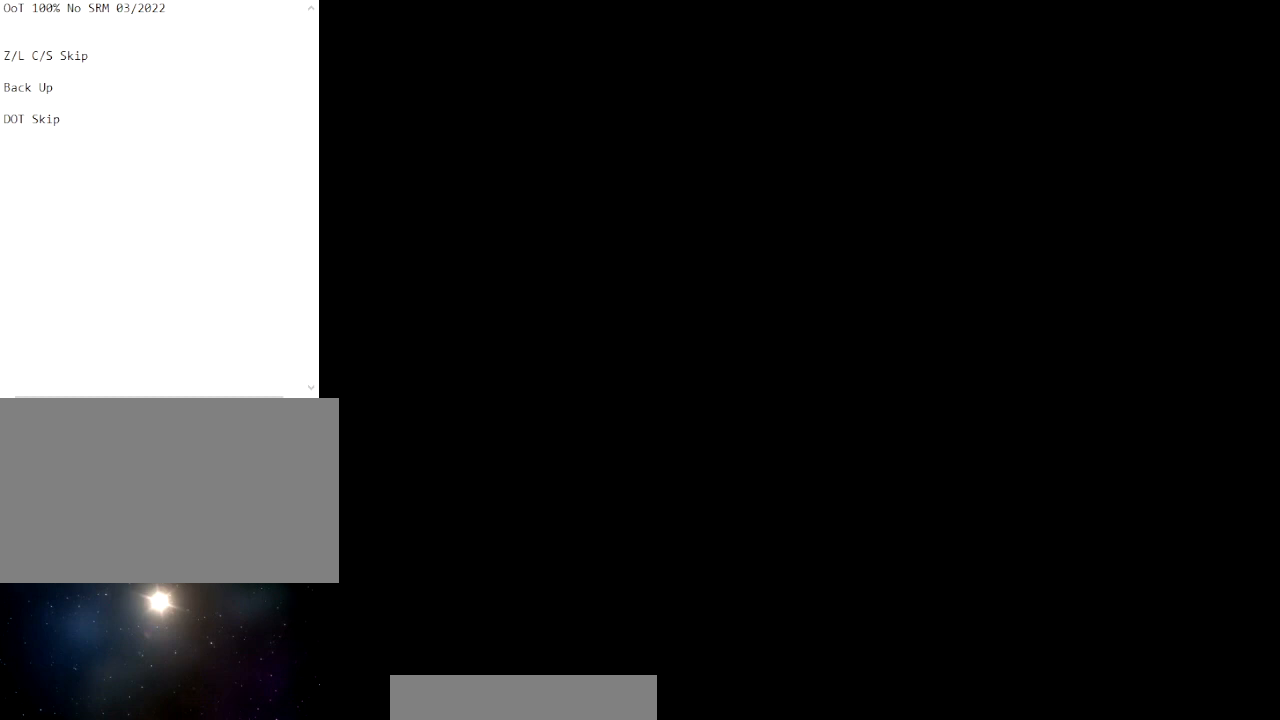
{"buttons": [], "left_stick": "center", "right_stick": "center", "events": []}
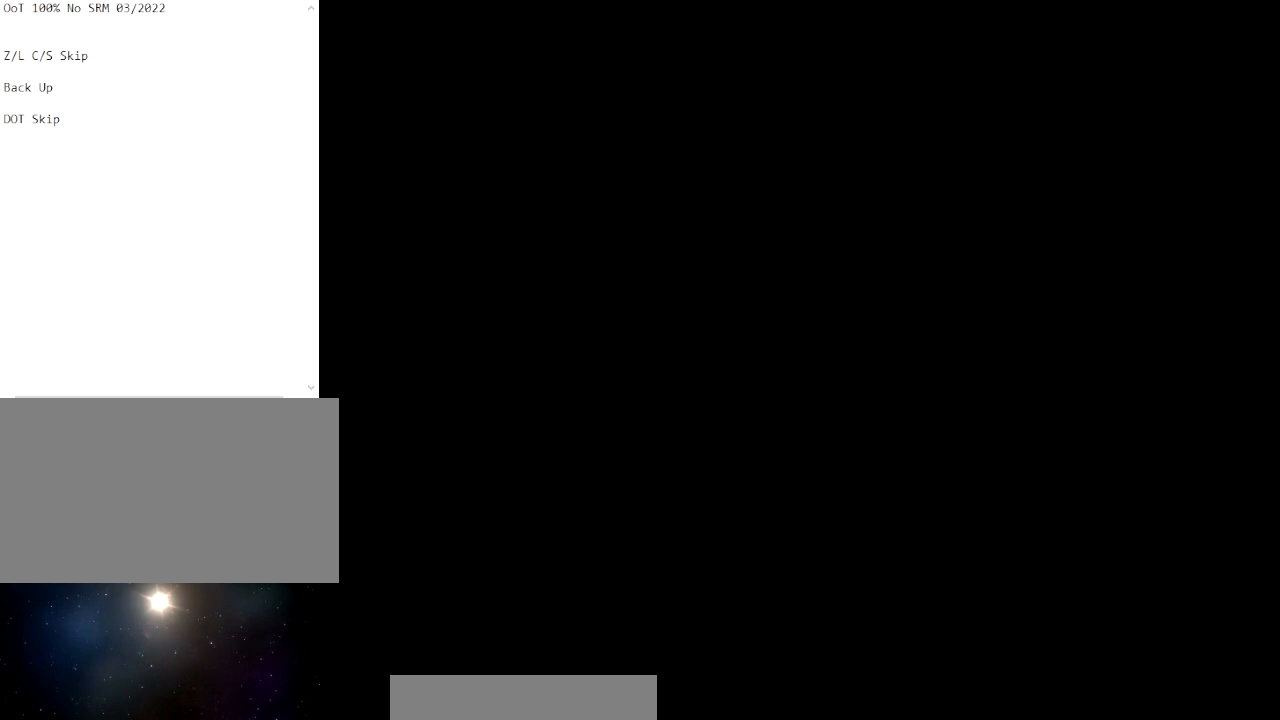
{"buttons": [], "left_stick": "center", "right_stick": "center", "events": []}
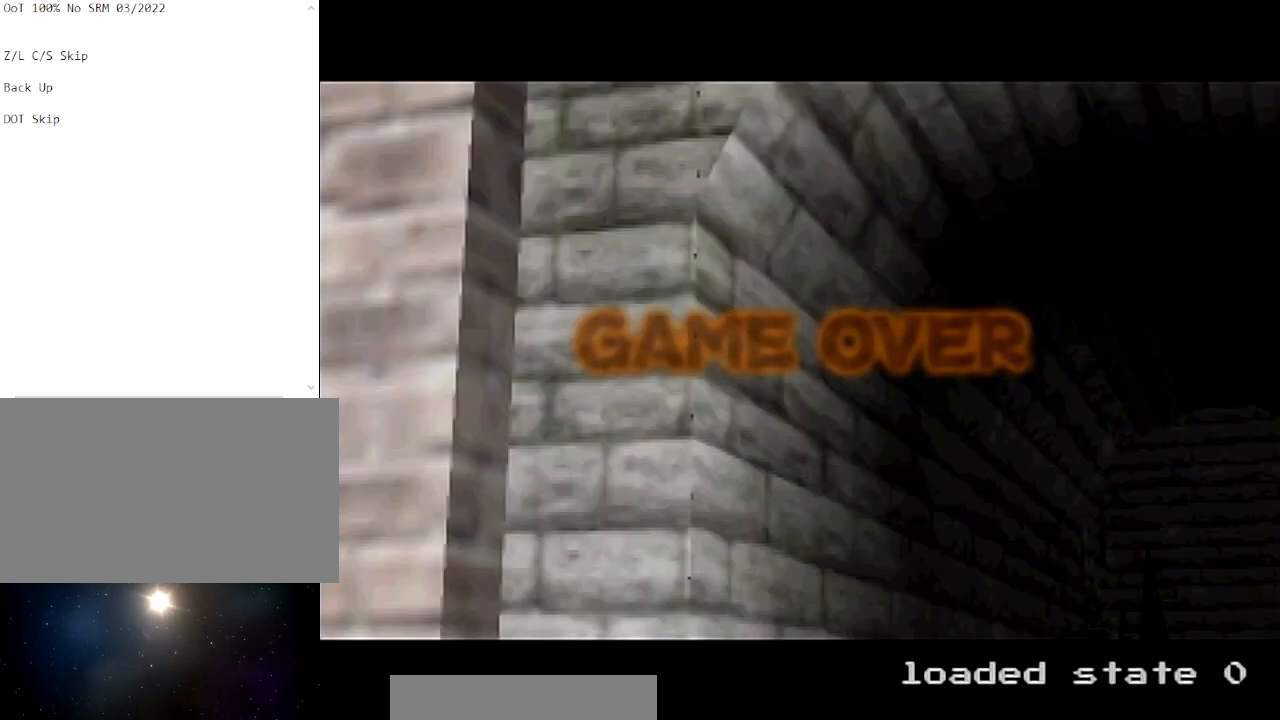
{"buttons": [], "left_stick": "right", "right_stick": "center", "events": [[501, "left_stick", "right"]]}
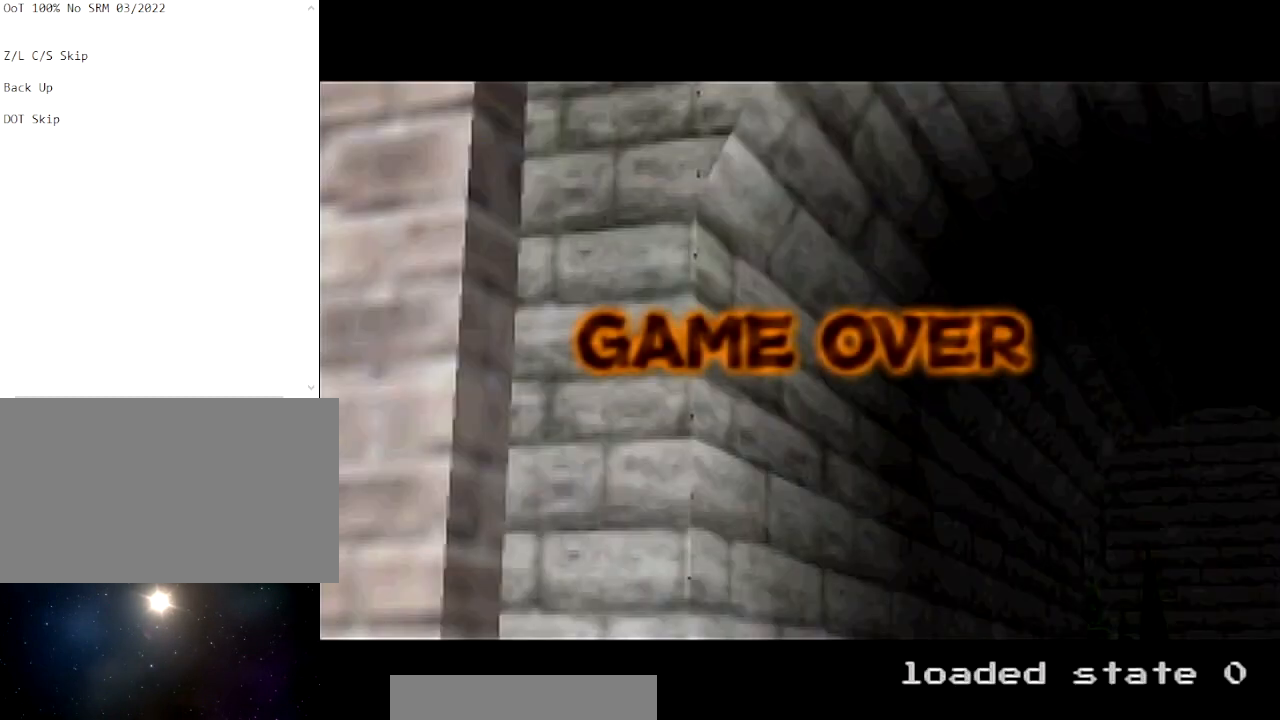
{"buttons": [], "left_stick": "right", "right_stick": "center", "events": []}
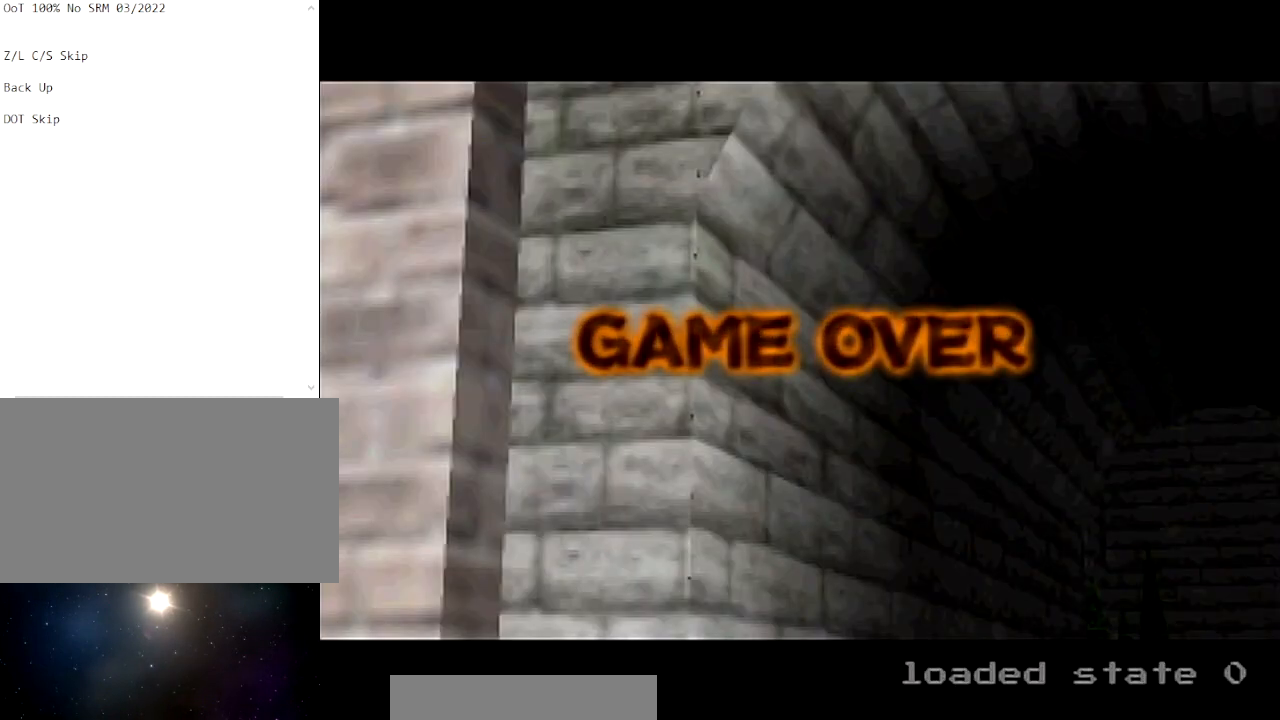
{"buttons": [], "left_stick": "right", "right_stick": "center", "events": []}
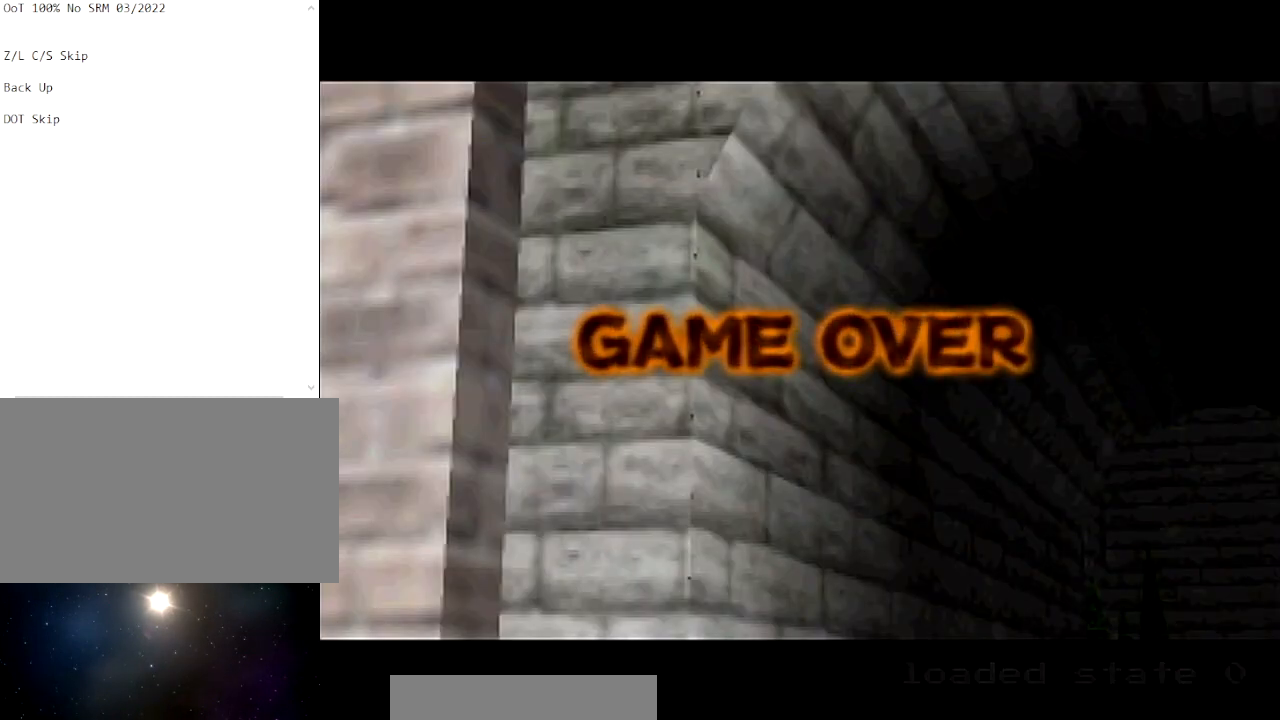
{"buttons": [], "left_stick": "right", "right_stick": "center", "events": []}
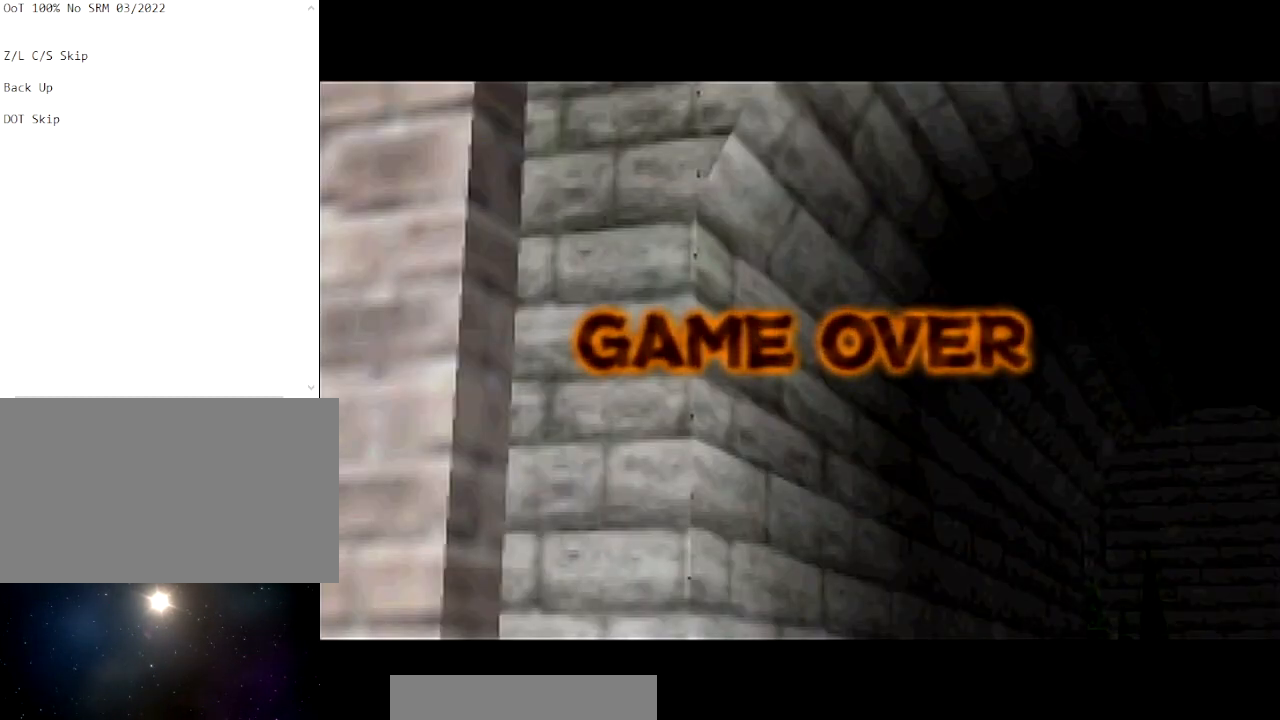
{"buttons": [], "left_stick": "right", "right_stick": "center", "events": []}
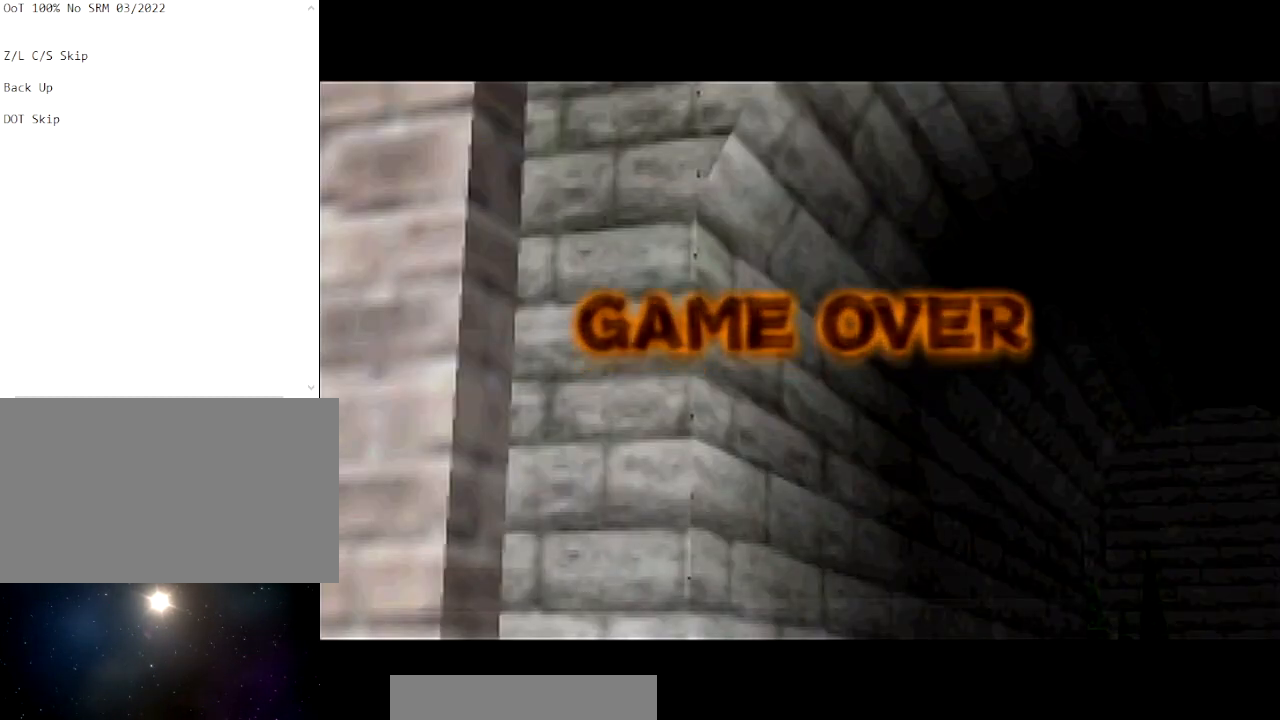
{"buttons": ["A"], "left_stick": "right", "right_stick": "center", "events": [[267, "A", "down"], [367, "A", "up"], [433, "A", "down"]]}
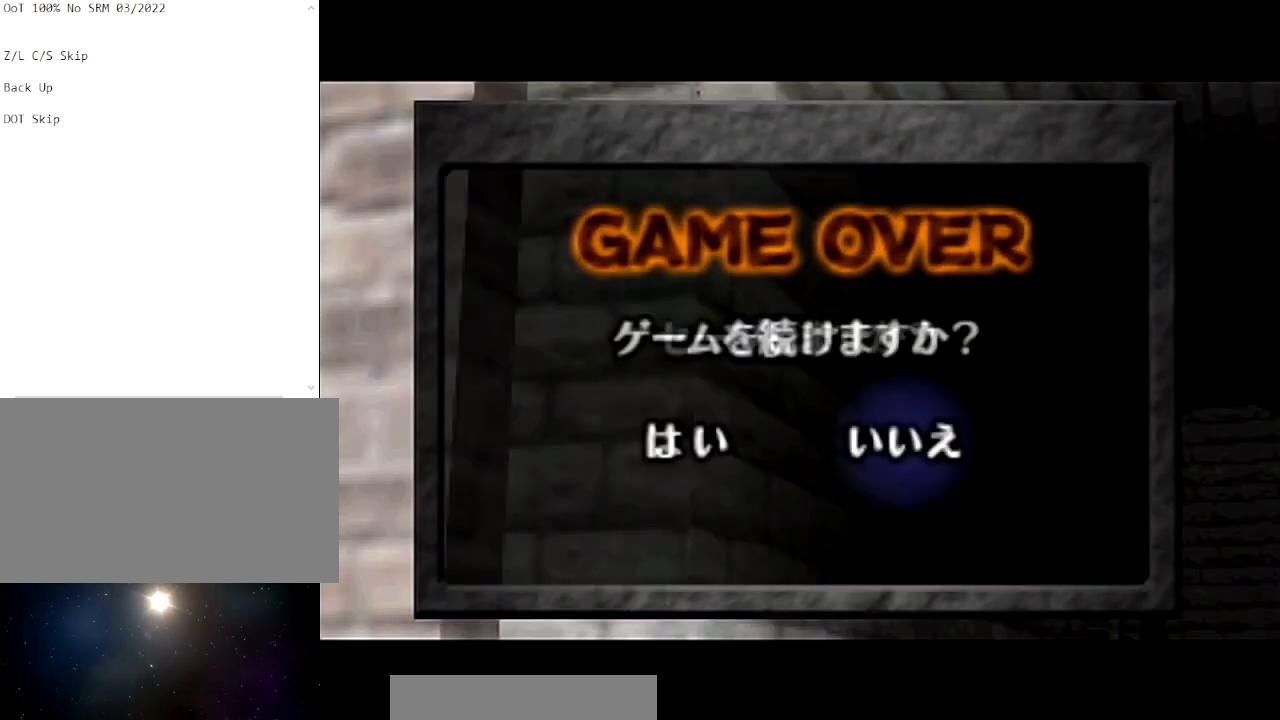
{"buttons": ["A"], "left_stick": "right", "right_stick": "center", "events": [[67, "A", "up"], [134, "A", "down"], [234, "A", "up"], [300, "A", "down"], [401, "A", "up"], [467, "A", "down"]]}
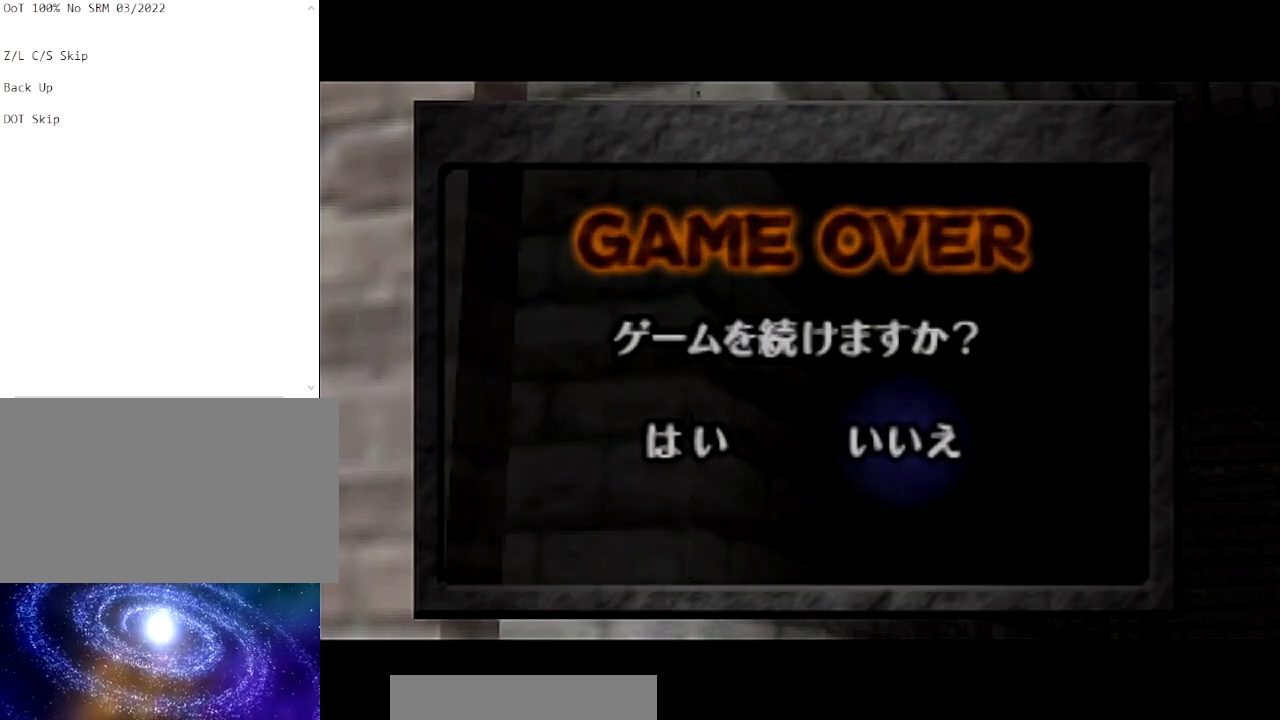
{"buttons": [], "left_stick": "center", "right_stick": "center", "events": [[100, "A", "up"], [133, "left_stick", "up-left"], [300, "left_stick", "center"]]}